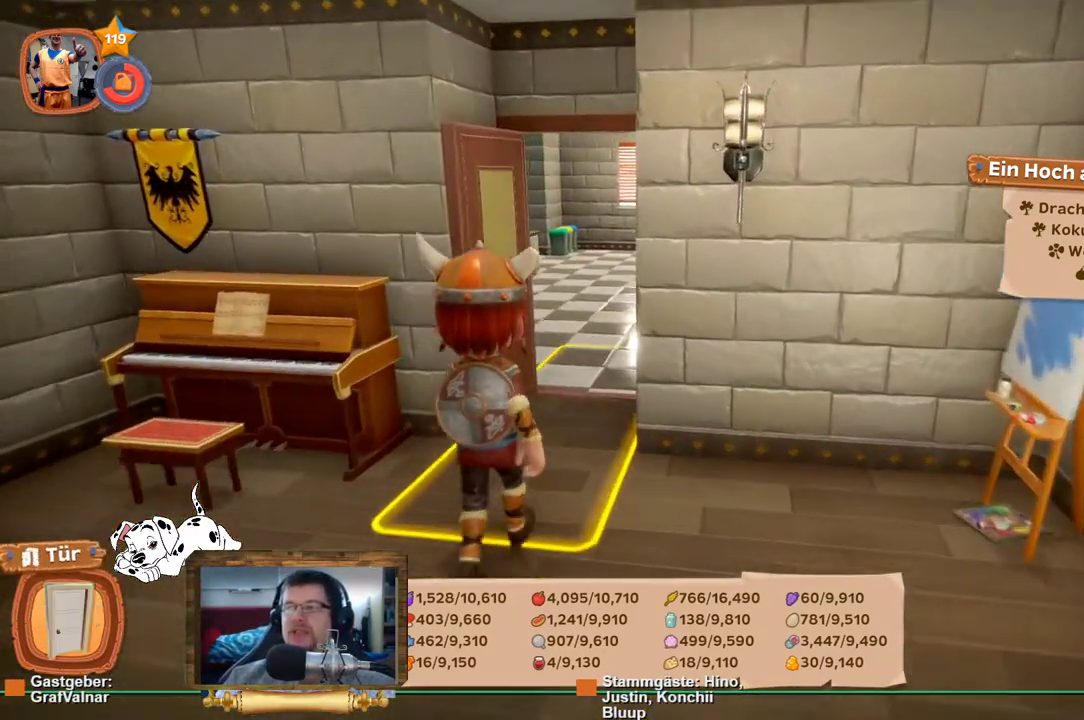
Gameplay with a controller (Xbox layout); each line is a JSON object with the inputs held at the frame after it. "events" lists button and stick changes between this image and that frame as [ms after this image, input, new state], when the widget could be followed in between. Not read: L3 R3.
{"buttons": ["R2"], "left_stick": "up", "right_stick": "center", "events": []}
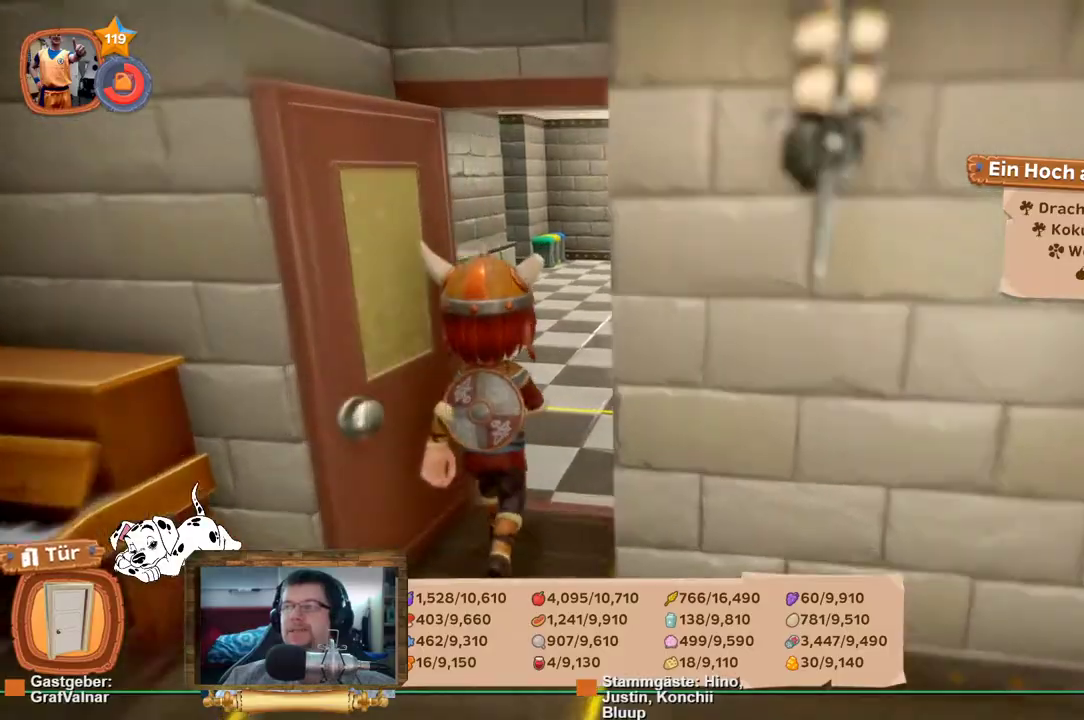
{"buttons": ["R2"], "left_stick": "up", "right_stick": "center", "events": []}
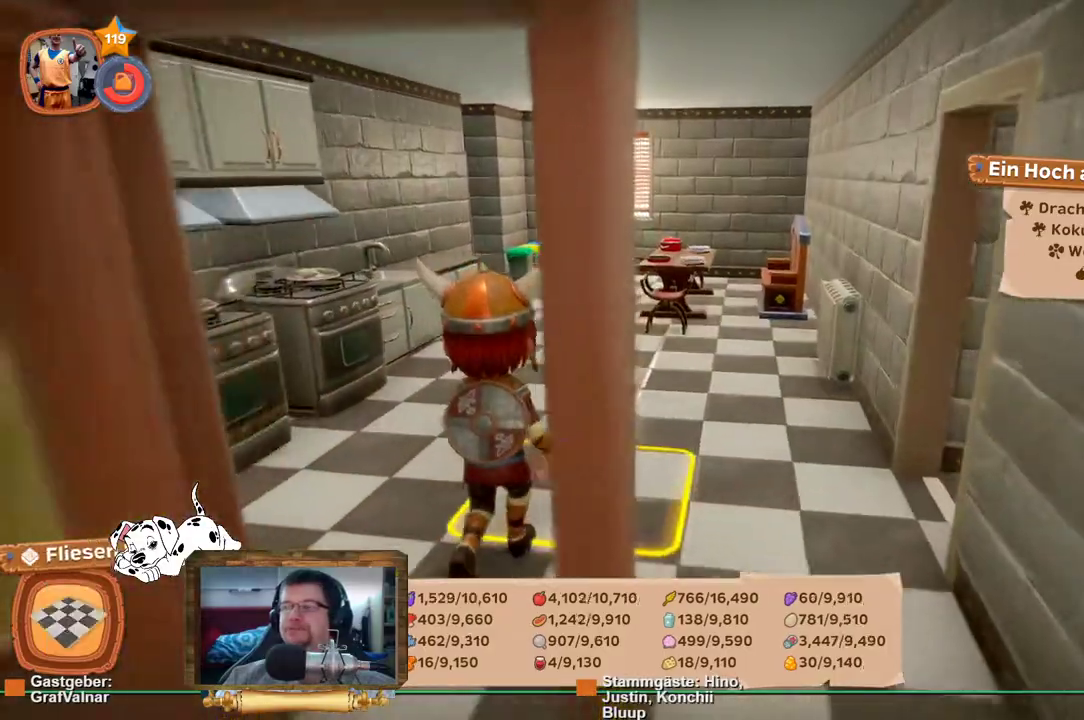
{"buttons": ["R2"], "left_stick": "up", "right_stick": "center", "events": []}
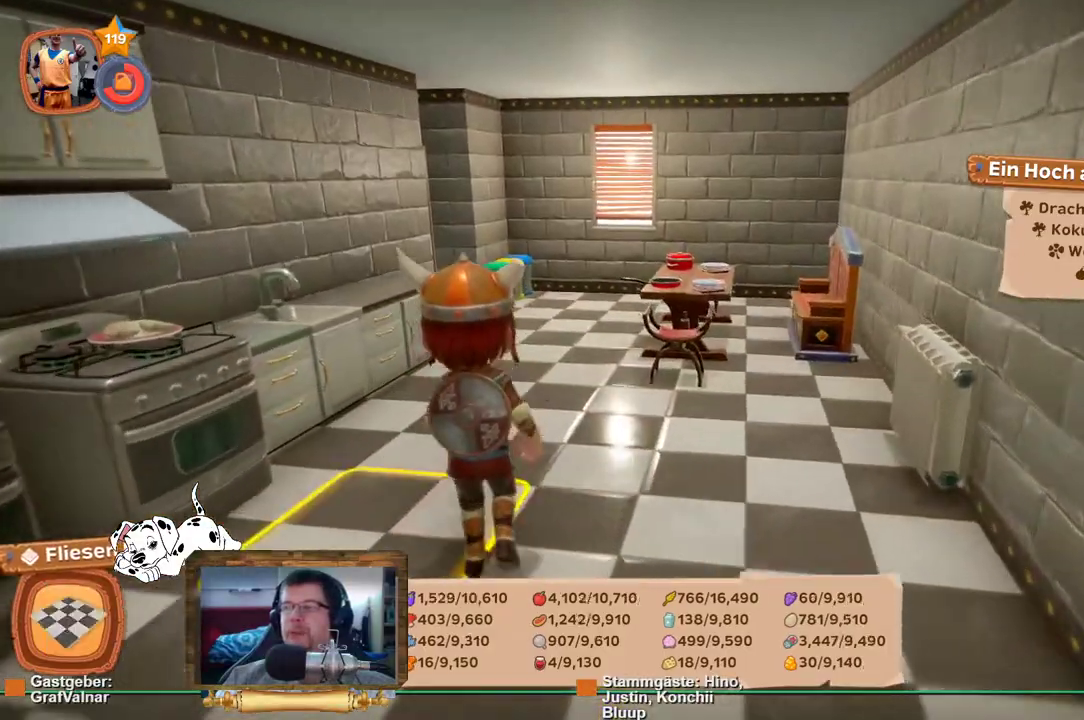
{"buttons": ["R2"], "left_stick": "up", "right_stick": "left", "events": [[400, "right_stick", "left"]]}
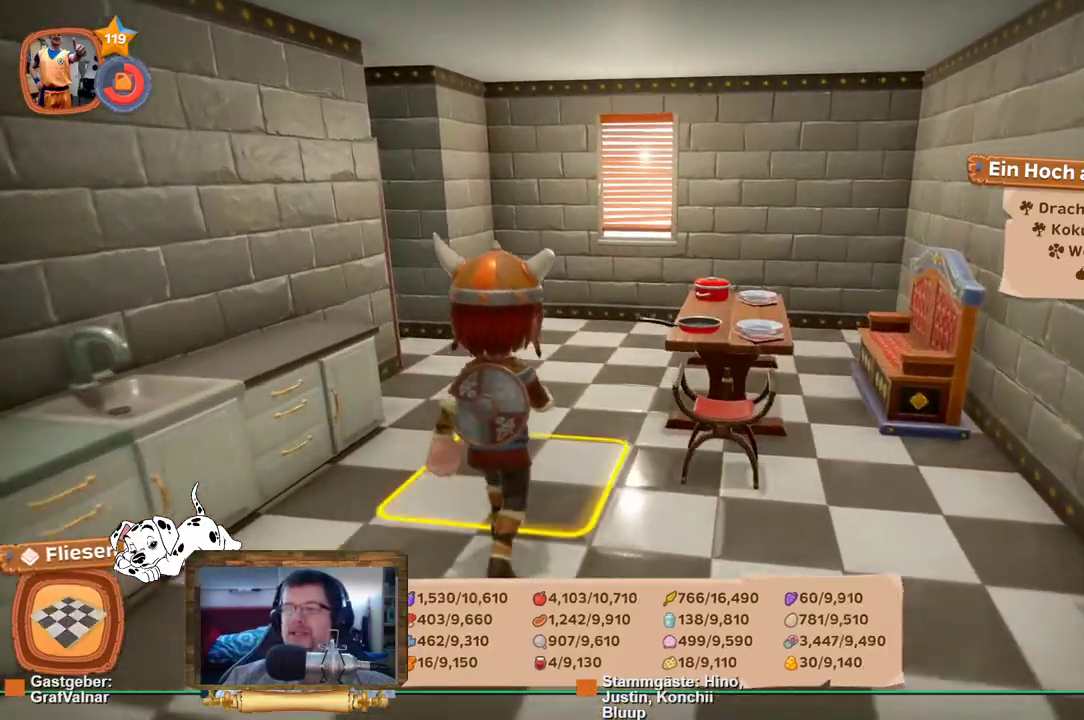
{"buttons": ["R2"], "left_stick": "up", "right_stick": "left", "events": []}
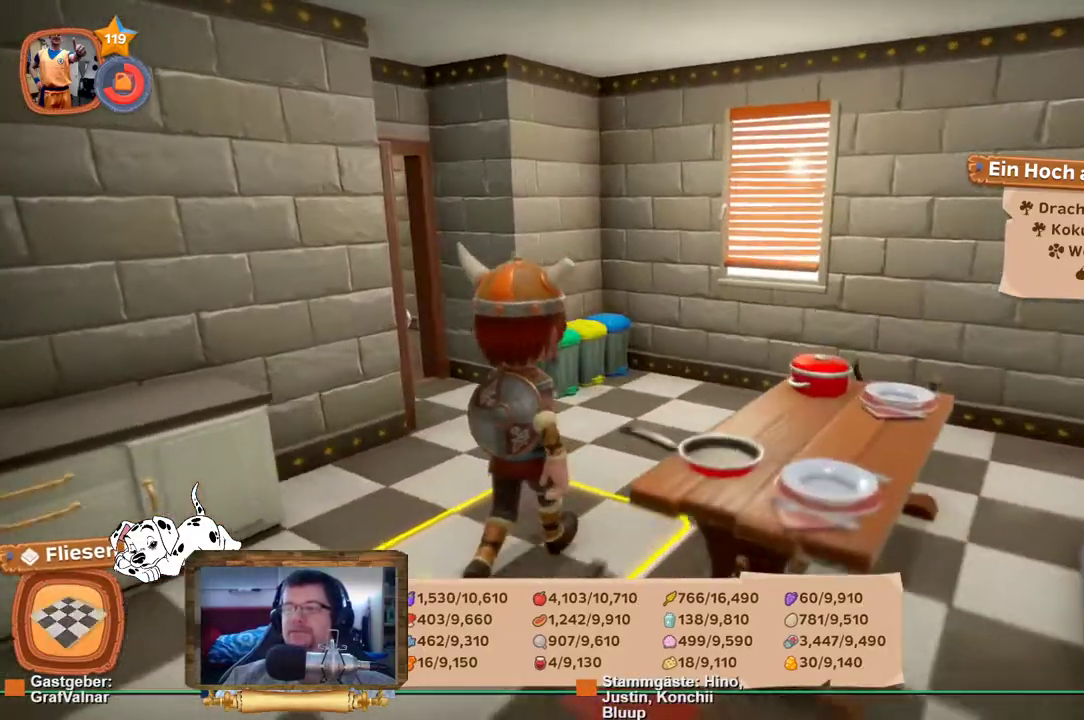
{"buttons": ["R2"], "left_stick": "up", "right_stick": "center", "events": [[450, "right_stick", "center"]]}
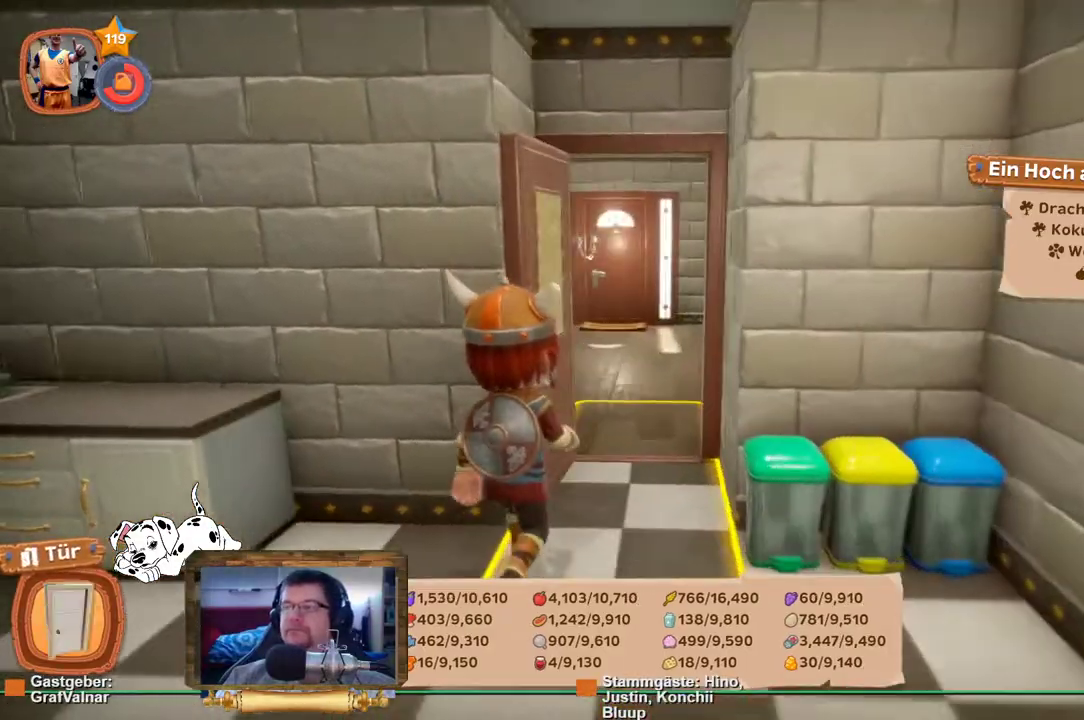
{"buttons": ["R2"], "left_stick": "up", "right_stick": "center", "events": []}
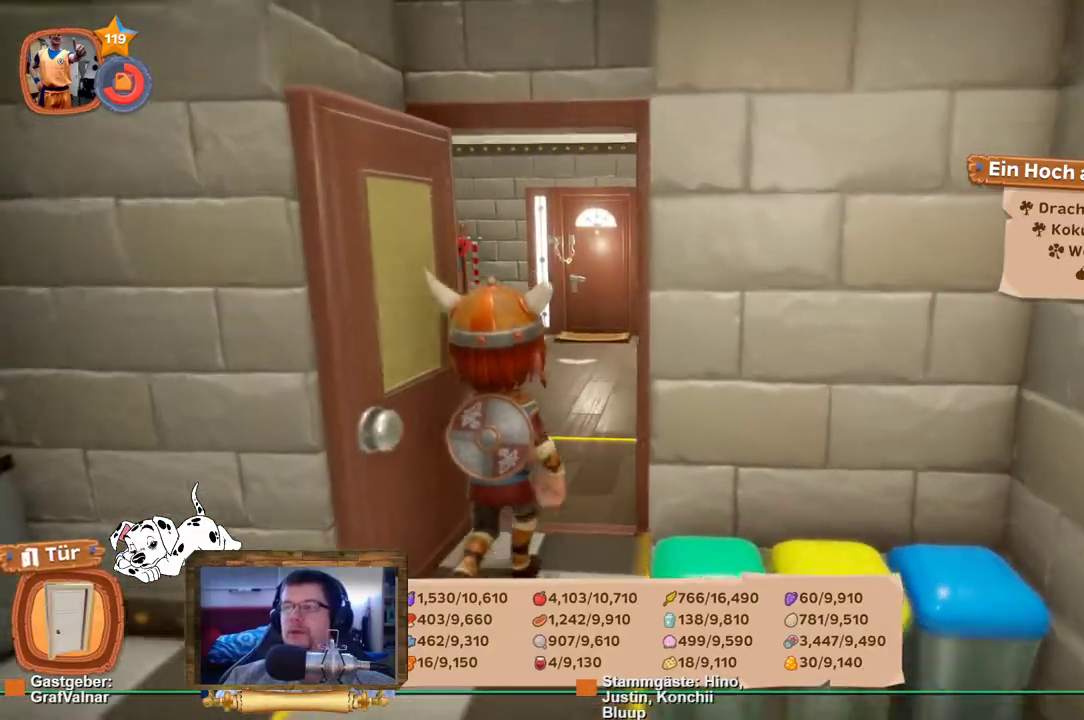
{"buttons": ["R2"], "left_stick": "up", "right_stick": "center", "events": []}
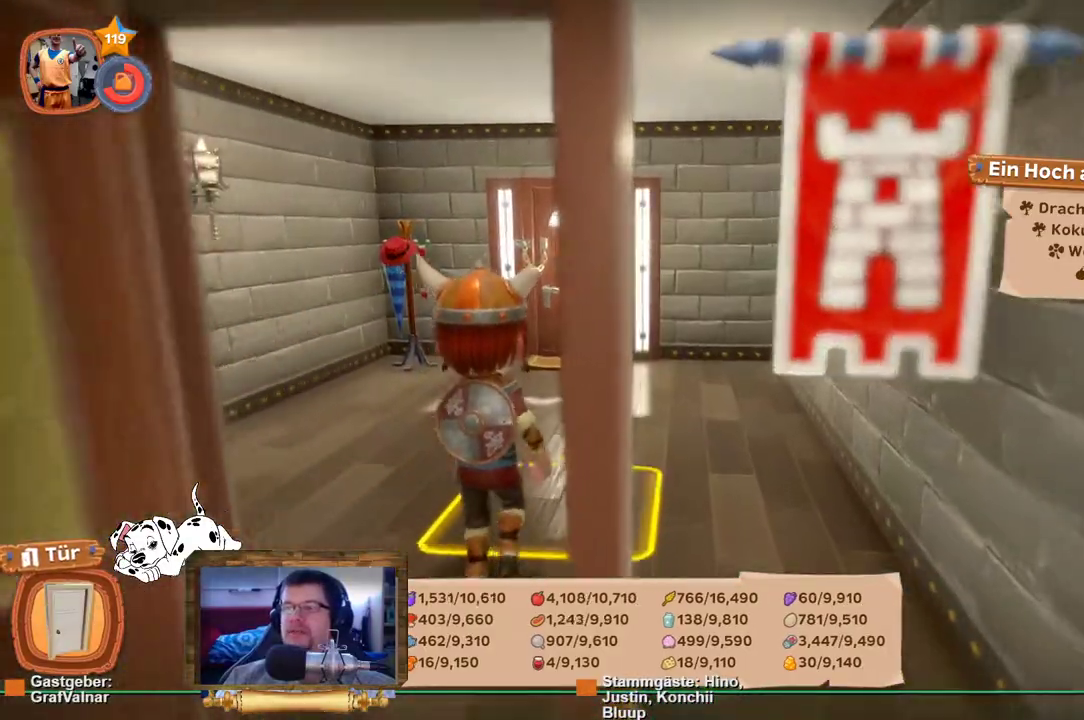
{"buttons": ["R2"], "left_stick": "up", "right_stick": "center", "events": []}
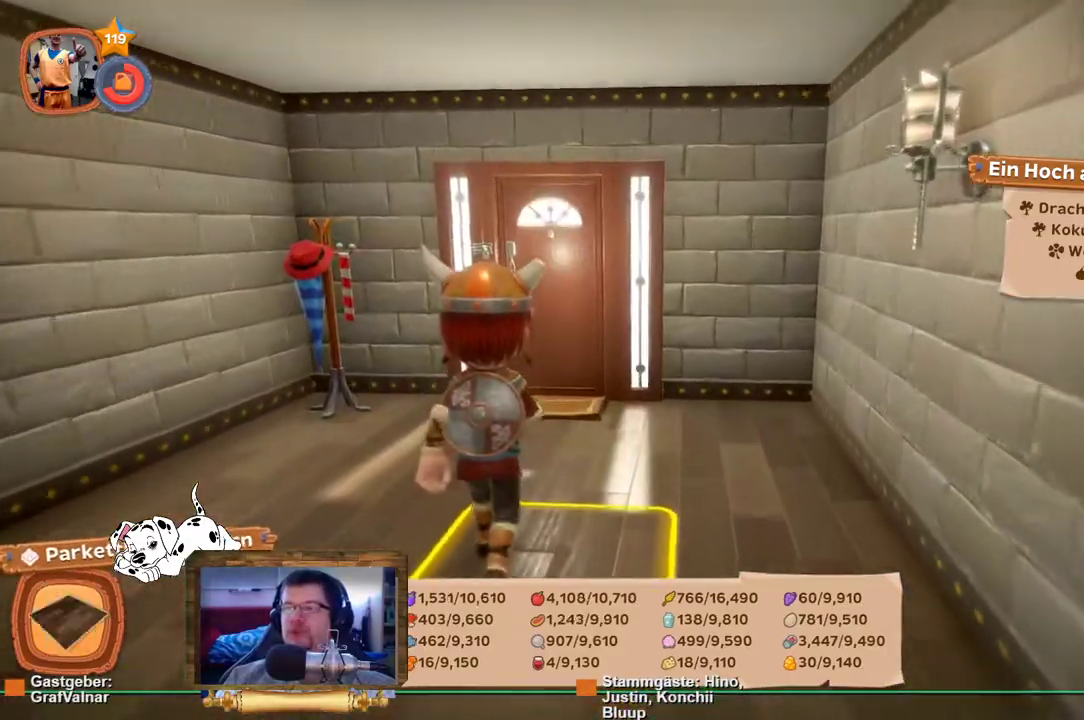
{"buttons": ["R2"], "left_stick": "up", "right_stick": "center", "events": []}
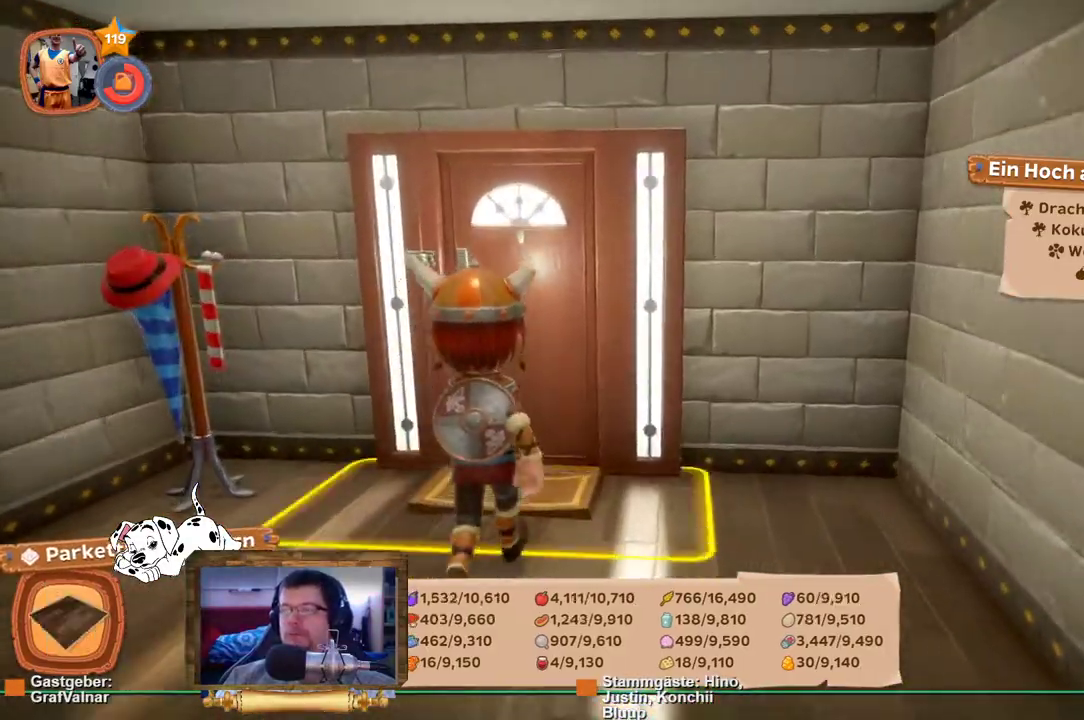
{"buttons": ["A", "R2"], "left_stick": "up", "right_stick": "center", "events": [[417, "A", "down"]]}
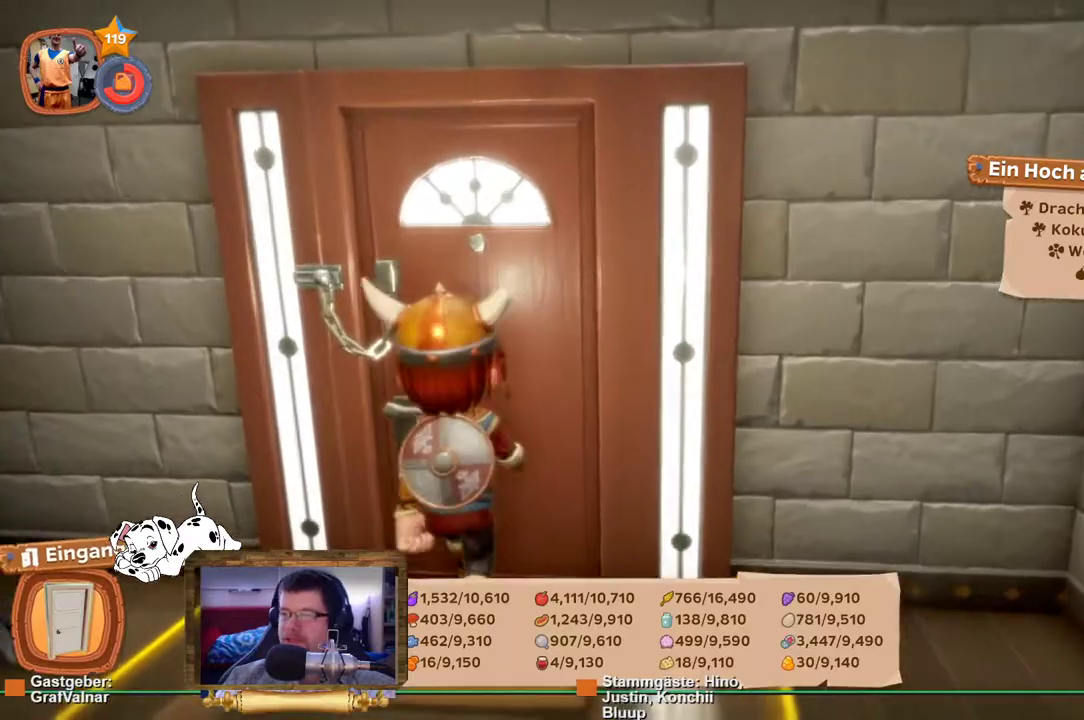
{"buttons": [], "left_stick": "center", "right_stick": "center", "events": [[33, "A", "up"], [33, "R2", "up"], [33, "left_stick", "center"]]}
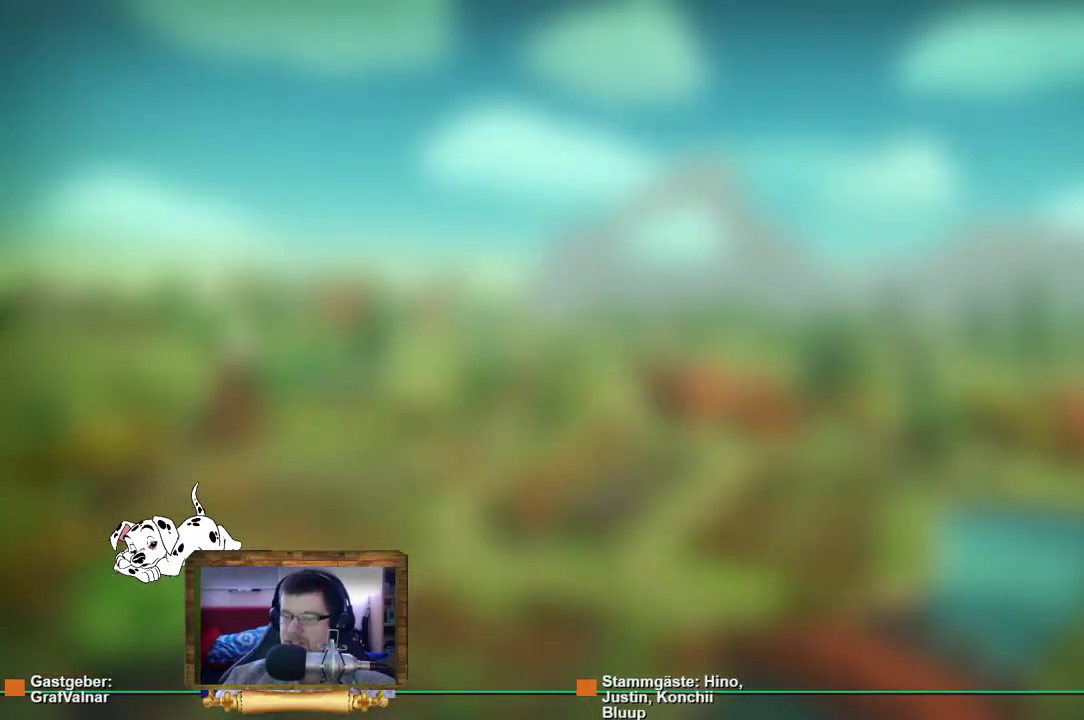
{"buttons": [], "left_stick": "center", "right_stick": "center", "events": []}
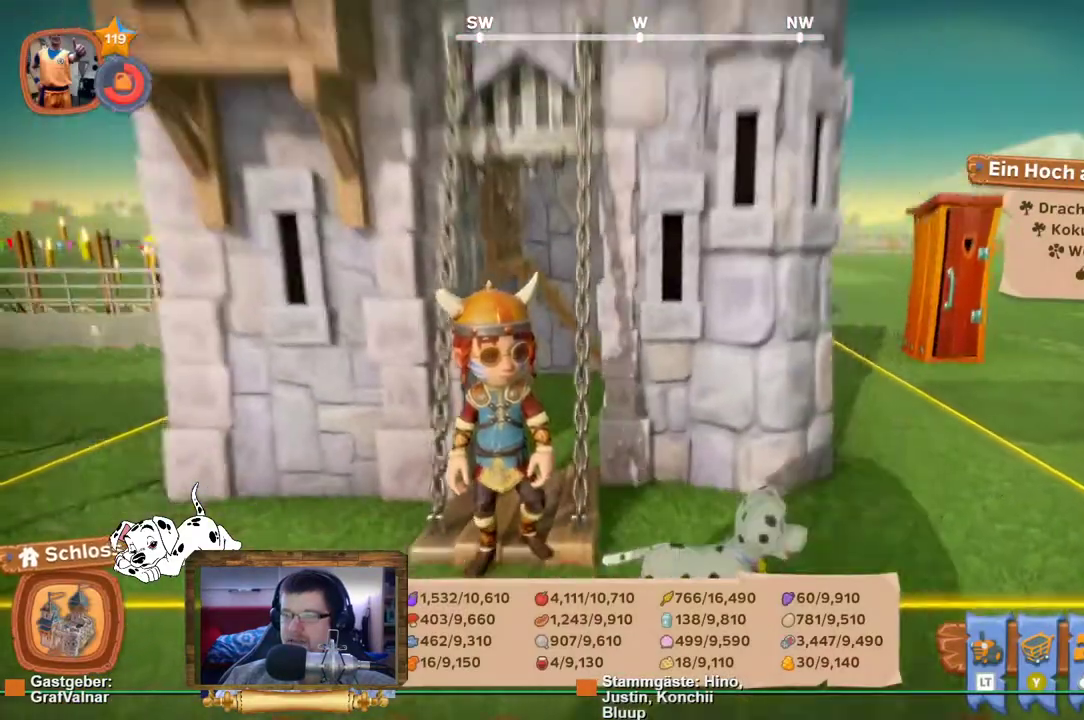
{"buttons": [], "left_stick": "down", "right_stick": "center", "events": [[267, "R1", "down"], [383, "R1", "up"], [500, "left_stick", "down"]]}
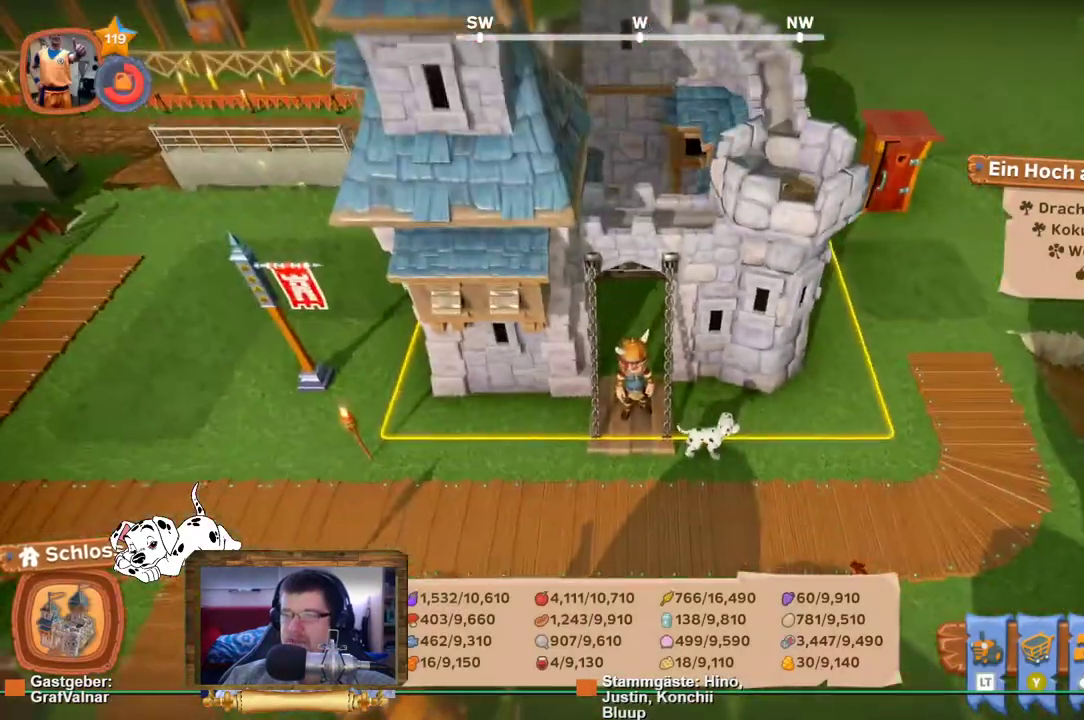
{"buttons": ["R2"], "left_stick": "up-right", "right_stick": "right", "events": [[67, "R2", "down"], [300, "right_stick", "right"], [417, "left_stick", "right"], [483, "left_stick", "up-right"]]}
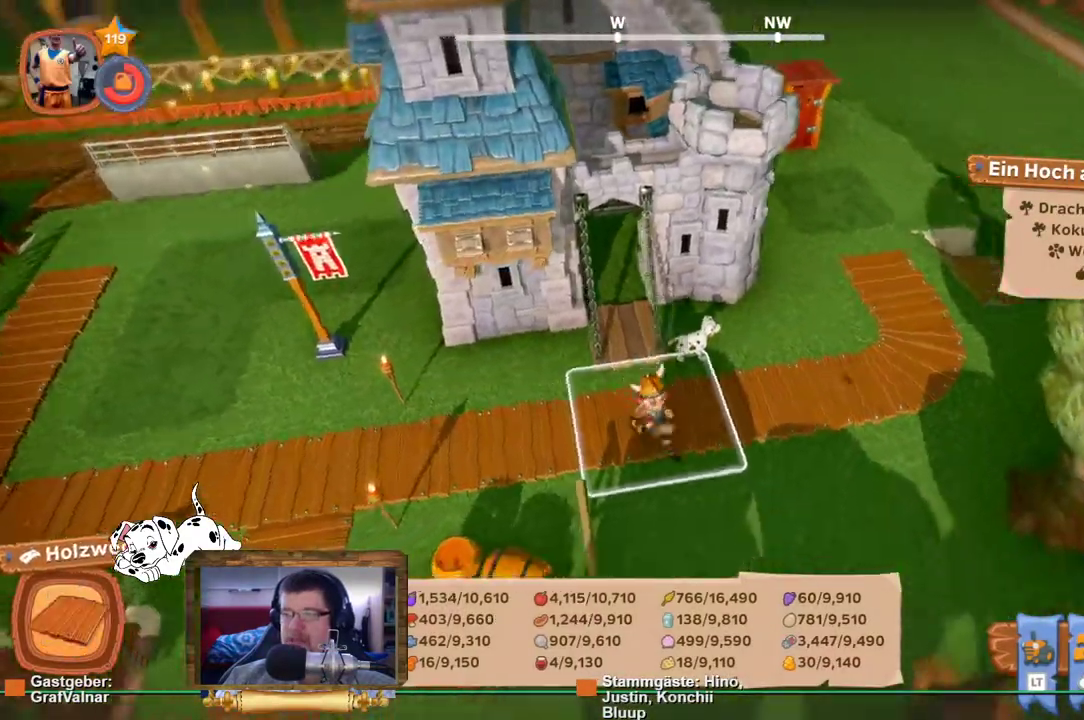
{"buttons": ["R2"], "left_stick": "up", "right_stick": "center", "events": [[150, "left_stick", "up"], [433, "right_stick", "center"]]}
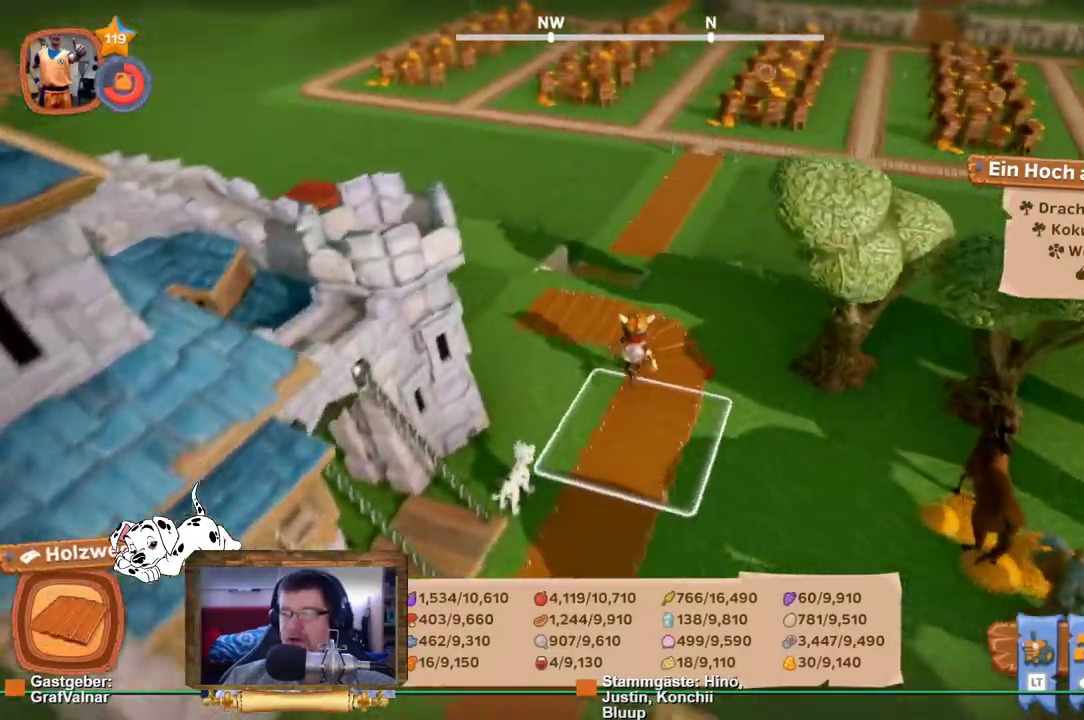
{"buttons": ["R2"], "left_stick": "up", "right_stick": "center", "events": []}
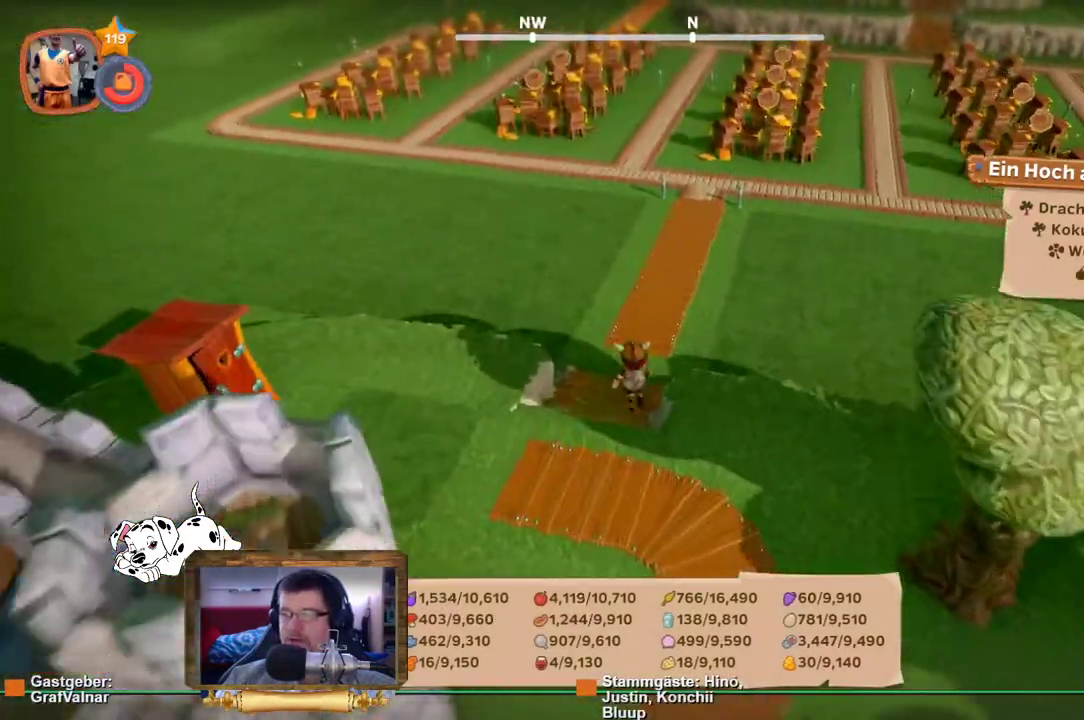
{"buttons": ["R2"], "left_stick": "up", "right_stick": "center", "events": []}
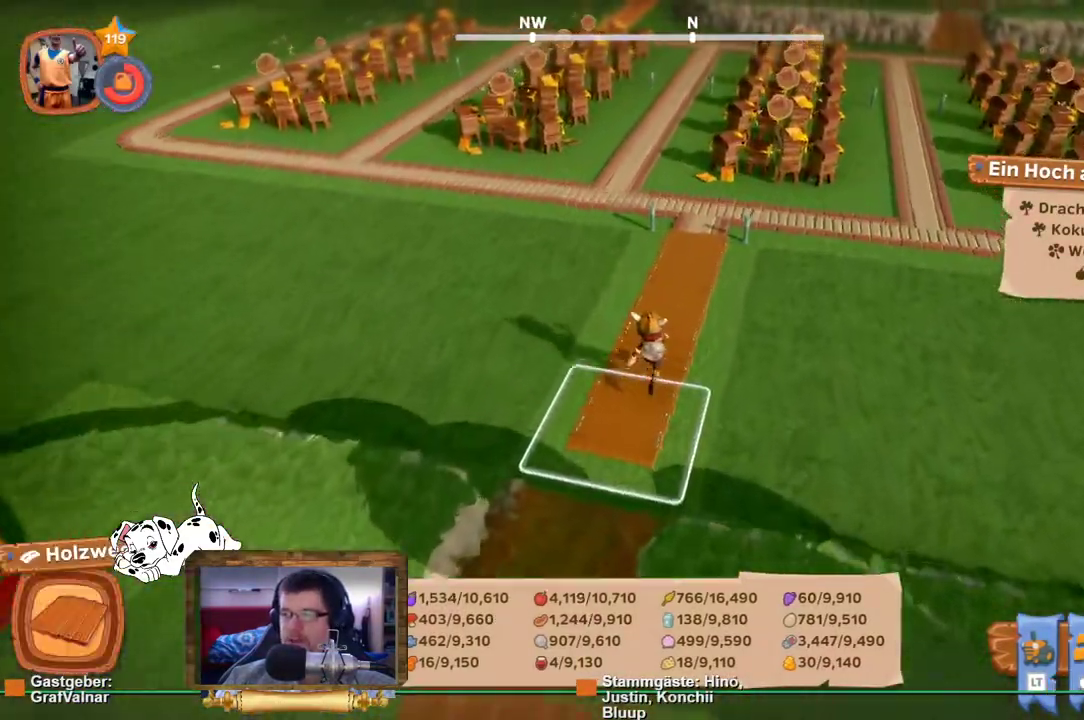
{"buttons": ["R2"], "left_stick": "up", "right_stick": "center", "events": []}
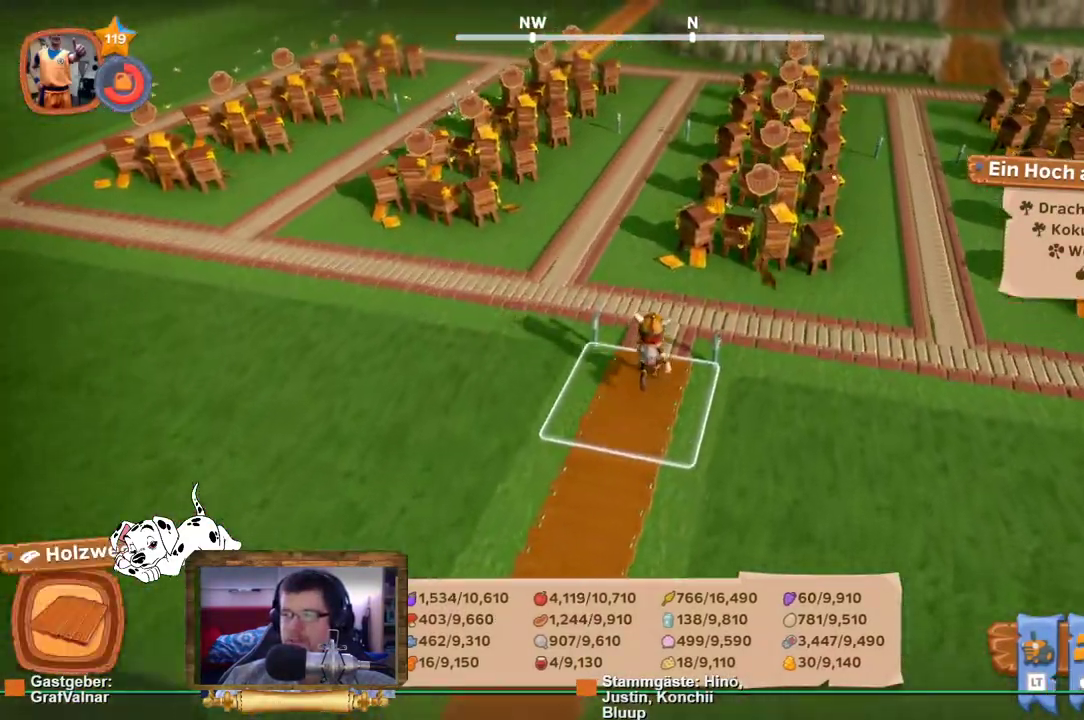
{"buttons": ["R2"], "left_stick": "up-left", "right_stick": "center", "events": [[33, "left_stick", "up-left"], [33, "right_stick", "left"], [433, "right_stick", "center"]]}
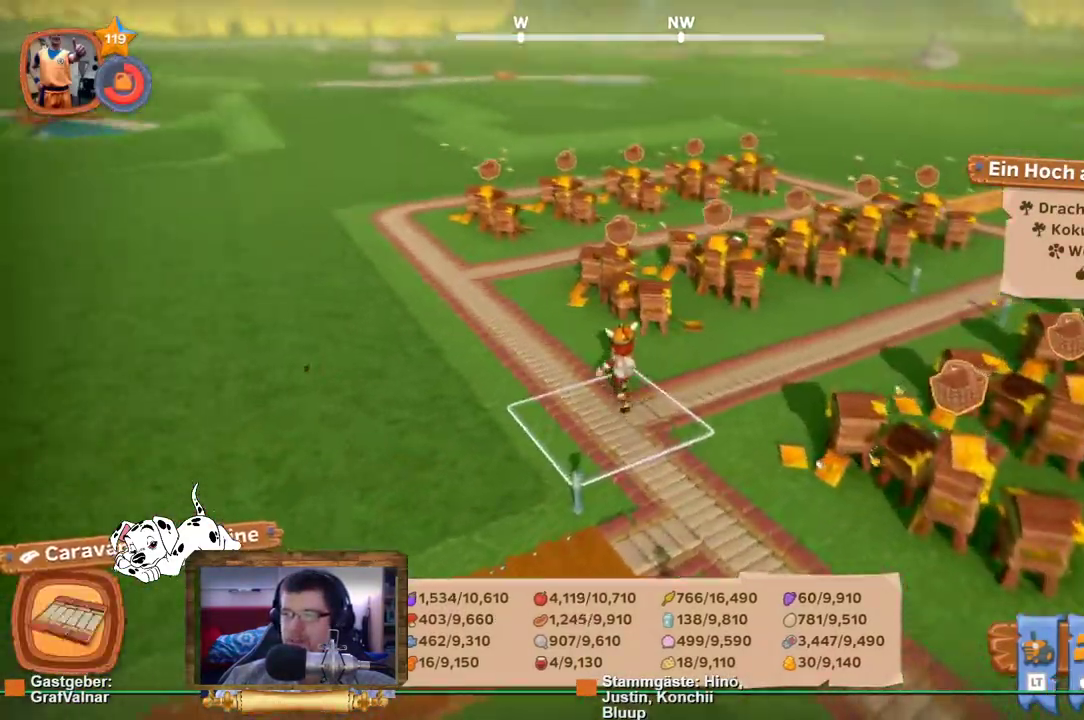
{"buttons": ["R2"], "left_stick": "up", "right_stick": "center", "events": [[250, "left_stick", "up"]]}
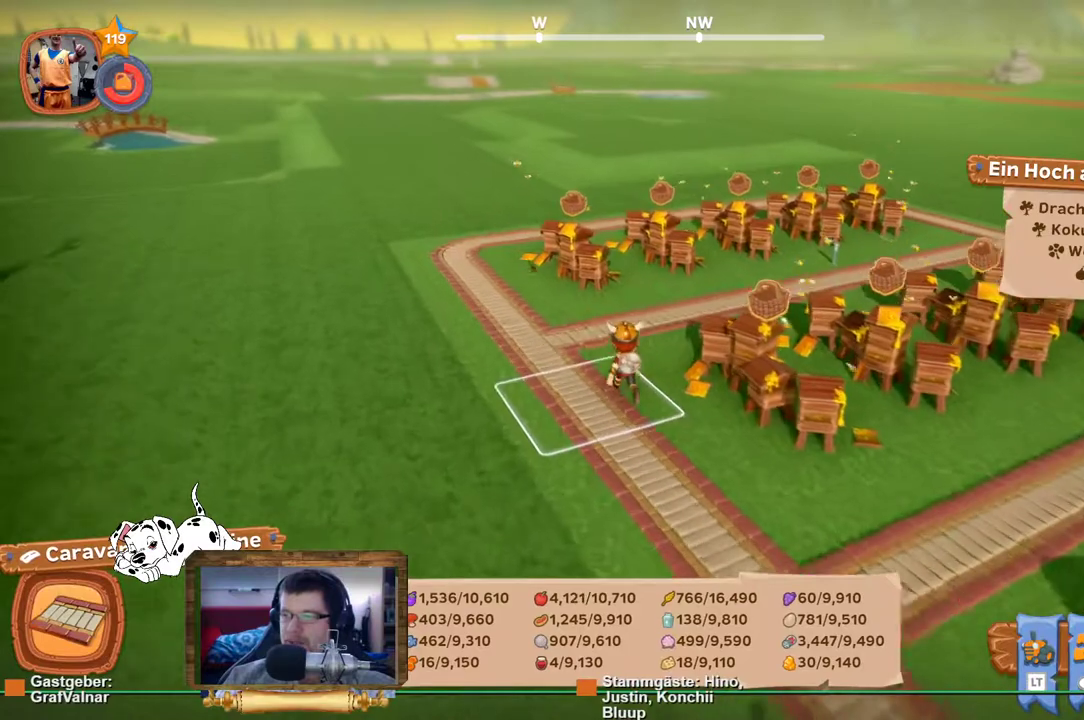
{"buttons": ["R2"], "left_stick": "up", "right_stick": "center", "events": []}
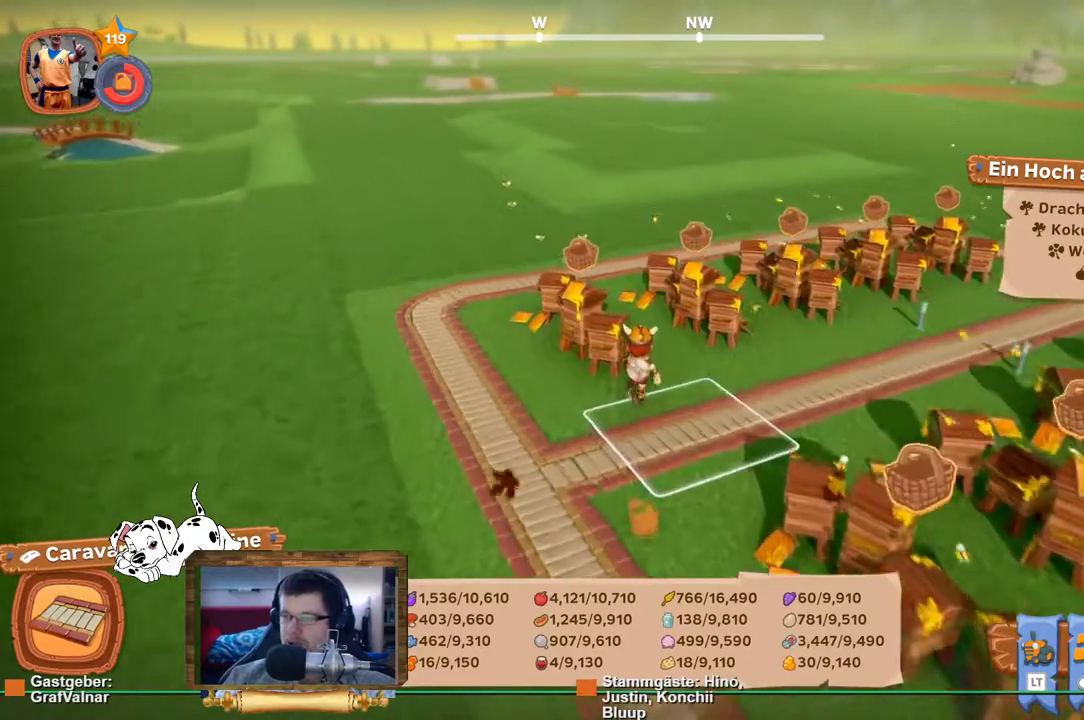
{"buttons": [], "left_stick": "center", "right_stick": "right", "events": [[50, "A", "down"], [100, "left_stick", "center"], [133, "R2", "up"], [167, "A", "up"], [383, "right_stick", "right"]]}
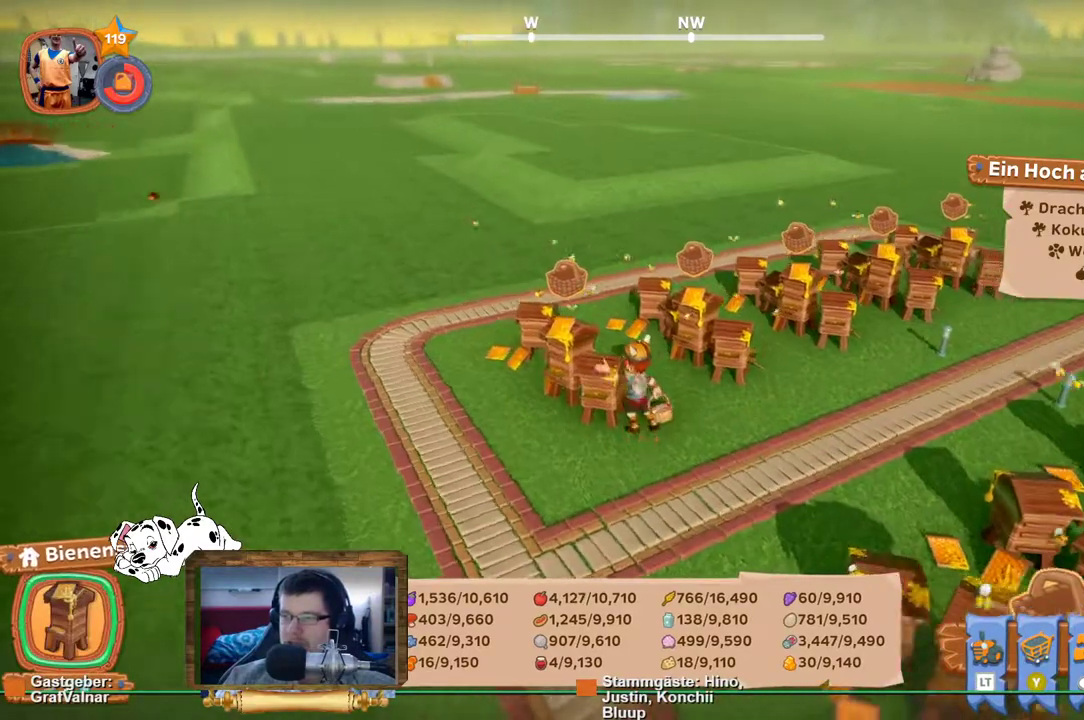
{"buttons": [], "left_stick": "center", "right_stick": "center", "events": [[383, "right_stick", "center"]]}
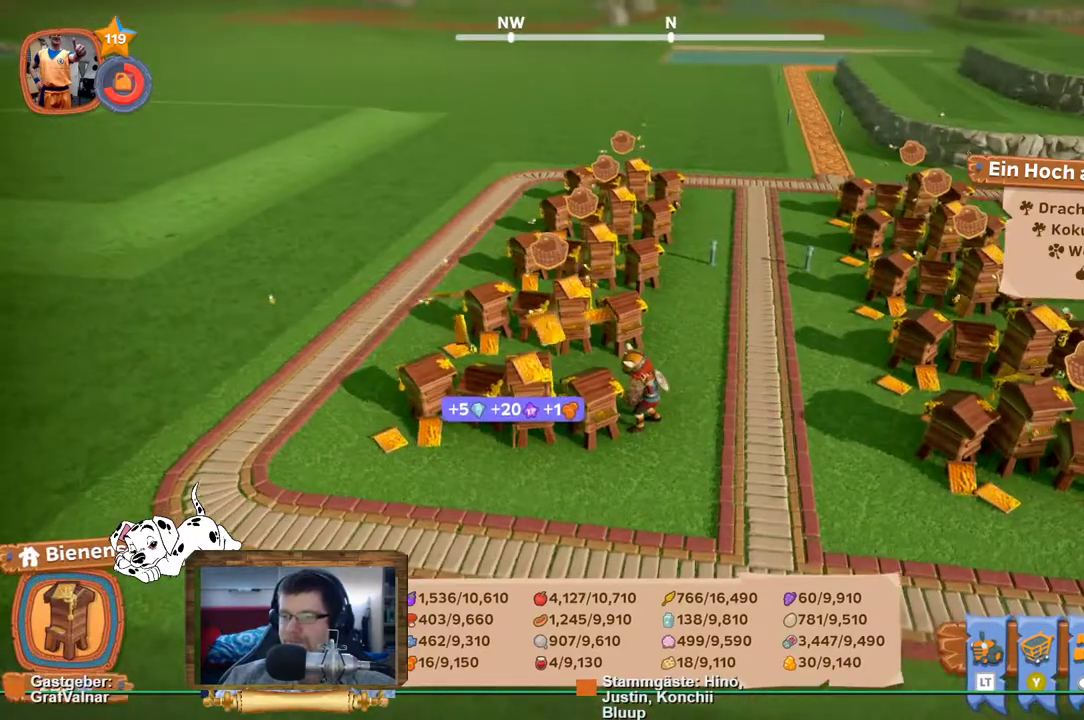
{"buttons": [], "left_stick": "center", "right_stick": "center", "events": []}
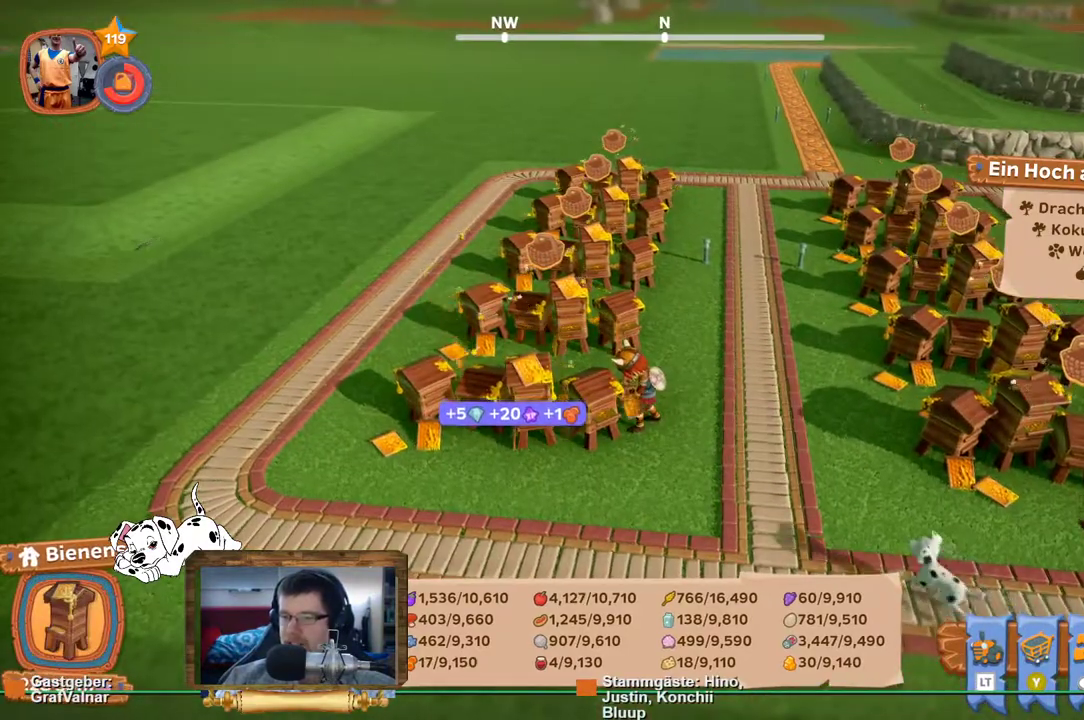
{"buttons": ["R2"], "left_stick": "up", "right_stick": "center", "events": [[17, "left_stick", "up"], [117, "R2", "down"]]}
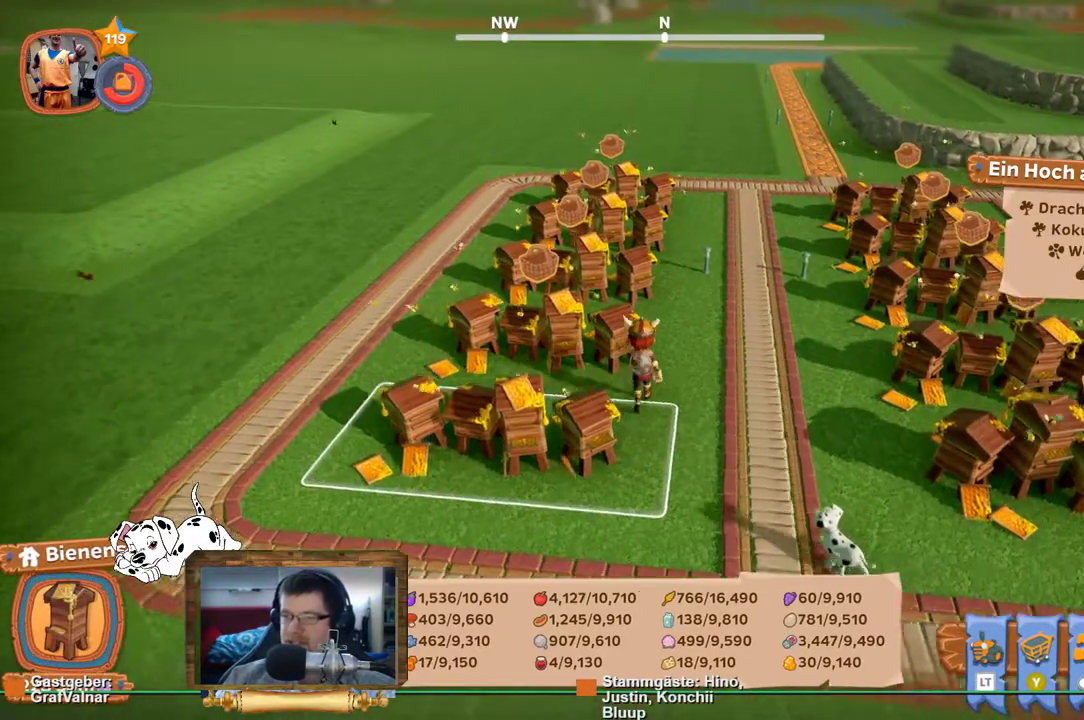
{"buttons": [], "left_stick": "center", "right_stick": "center", "events": [[183, "A", "down"], [233, "left_stick", "center"], [267, "A", "up"], [283, "R2", "up"]]}
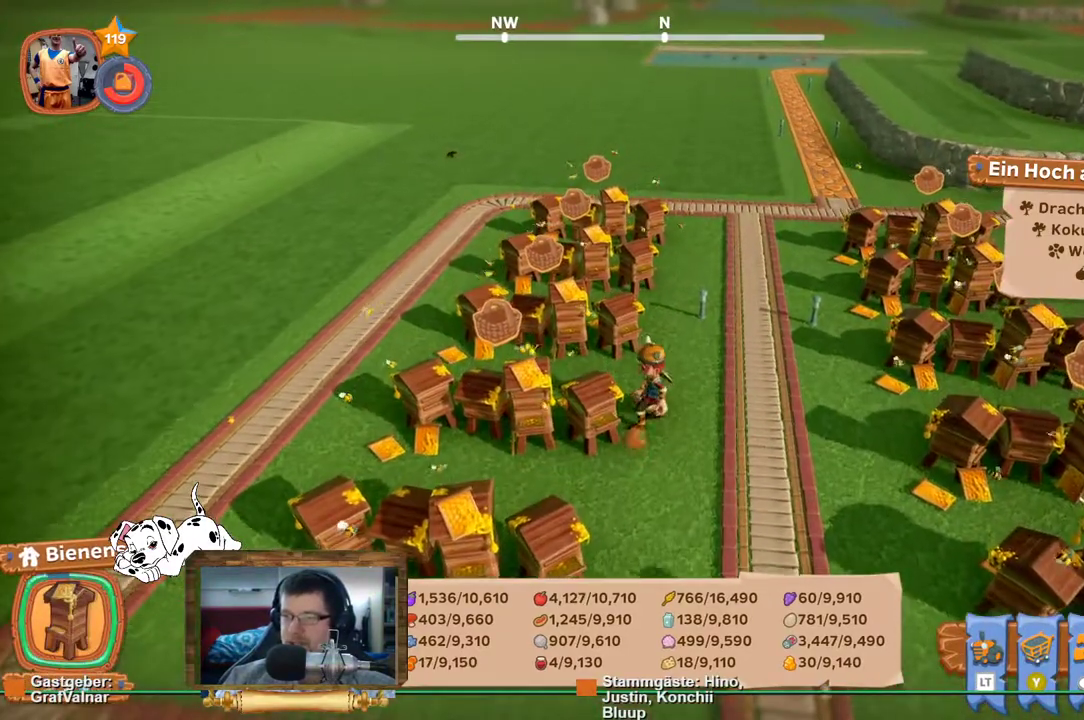
{"buttons": [], "left_stick": "center", "right_stick": "center", "events": []}
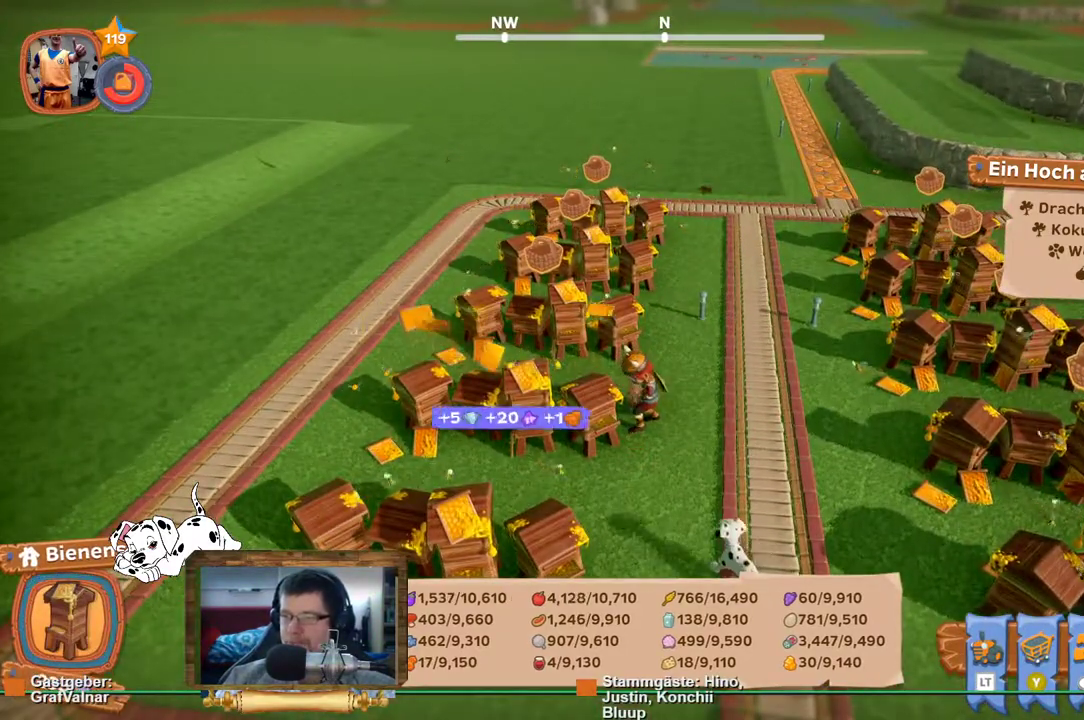
{"buttons": [], "left_stick": "center", "right_stick": "center", "events": []}
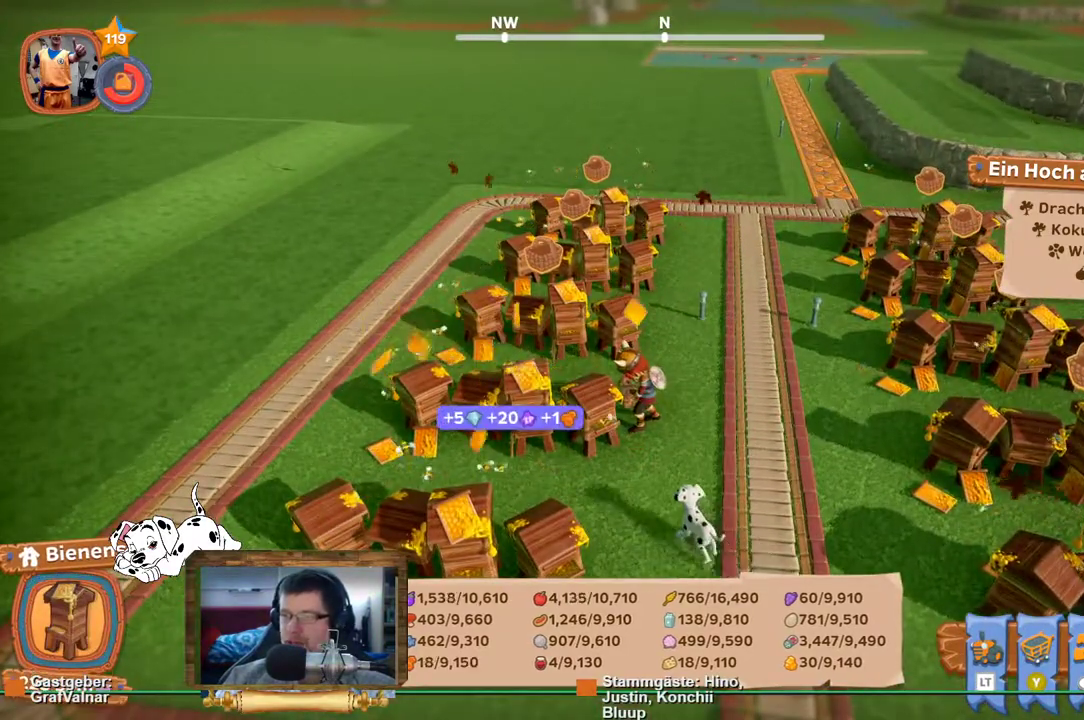
{"buttons": ["R2"], "left_stick": "up", "right_stick": "center", "events": [[400, "left_stick", "up"], [500, "R2", "down"]]}